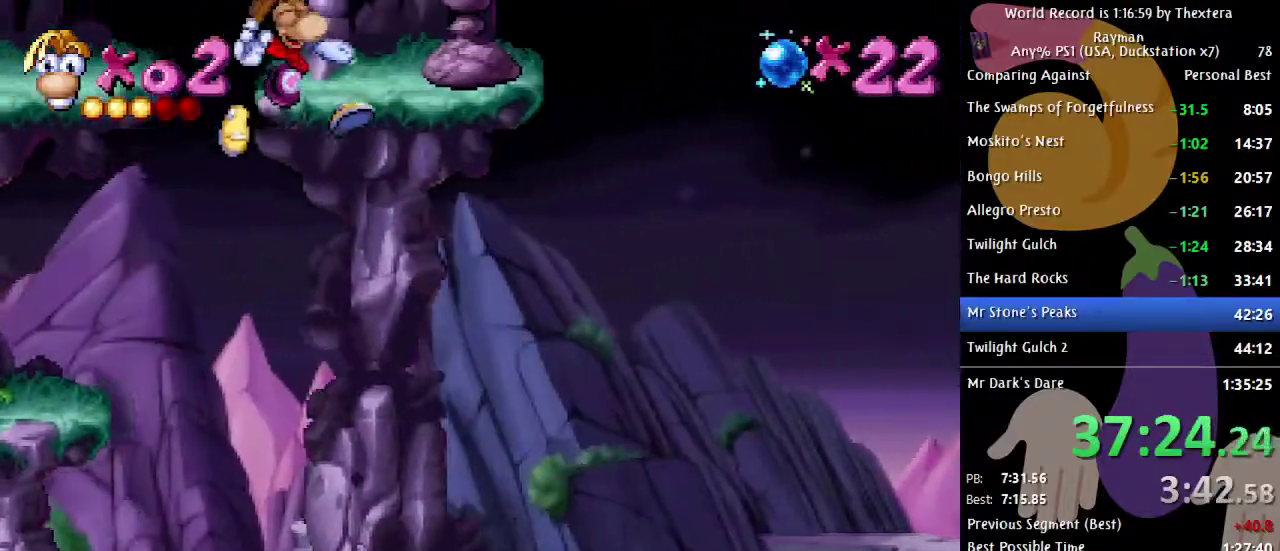
Gameplay with a controller (Xbox layout); each line is a JSON object with the inputs held at the frame after it. "events" lists button and stick changes between this image and that frame as [ms after this image, input, new state], when the widget could be followed in between. Not read: L1 L2 L3 R1 R2 R3.
{"buttons": ["DPAD_RIGHT"], "events": []}
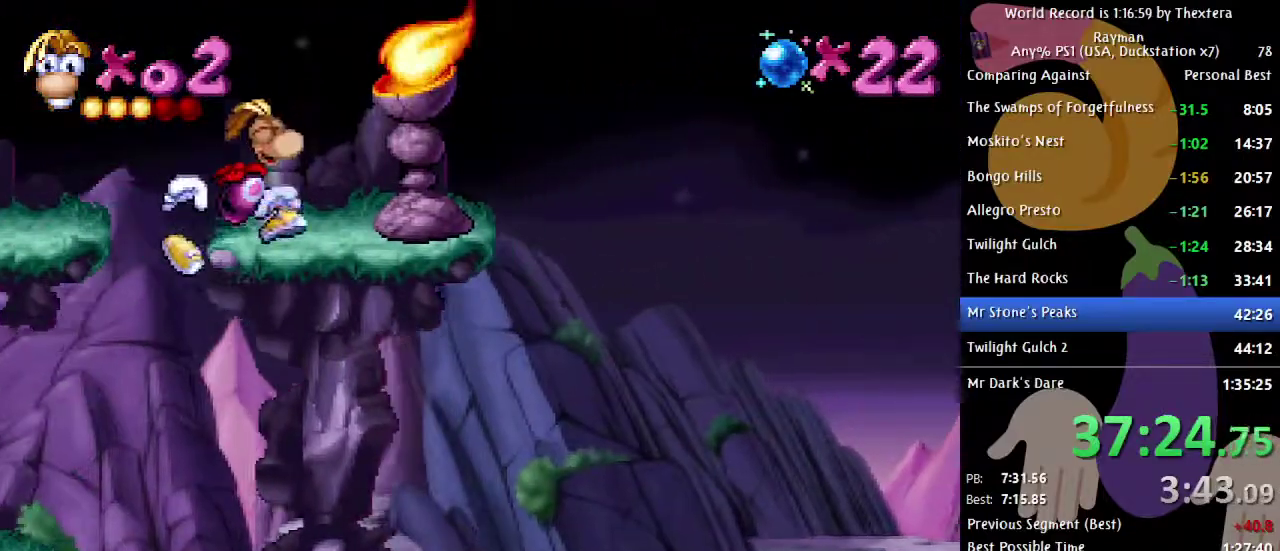
{"buttons": ["DPAD_RIGHT"], "events": []}
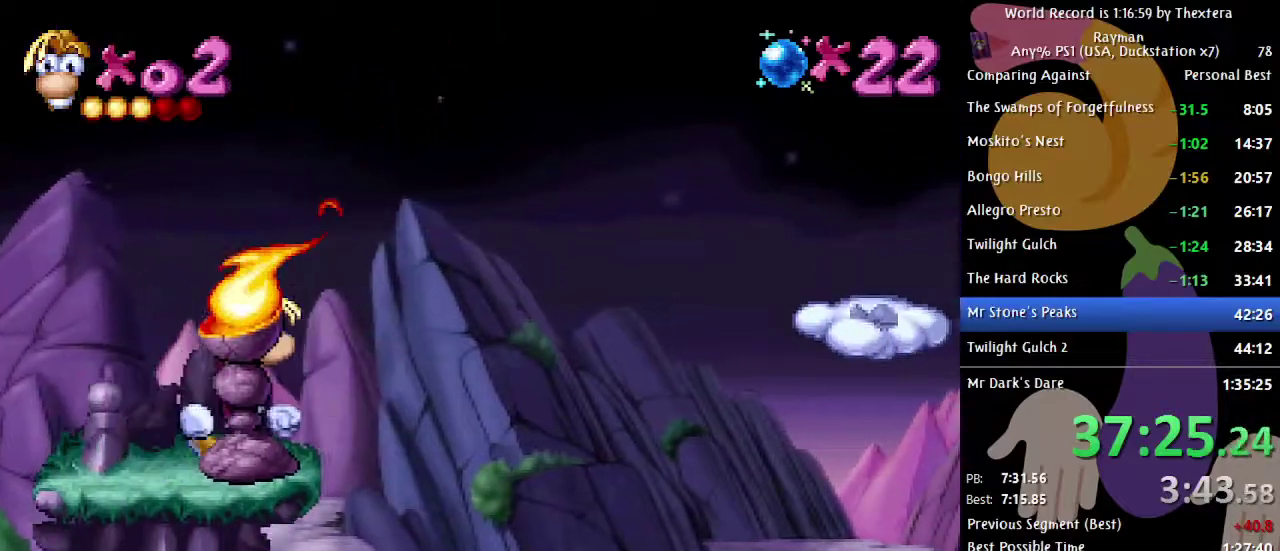
{"buttons": ["A", "DPAD_RIGHT"], "events": [[300, "A", "down"]]}
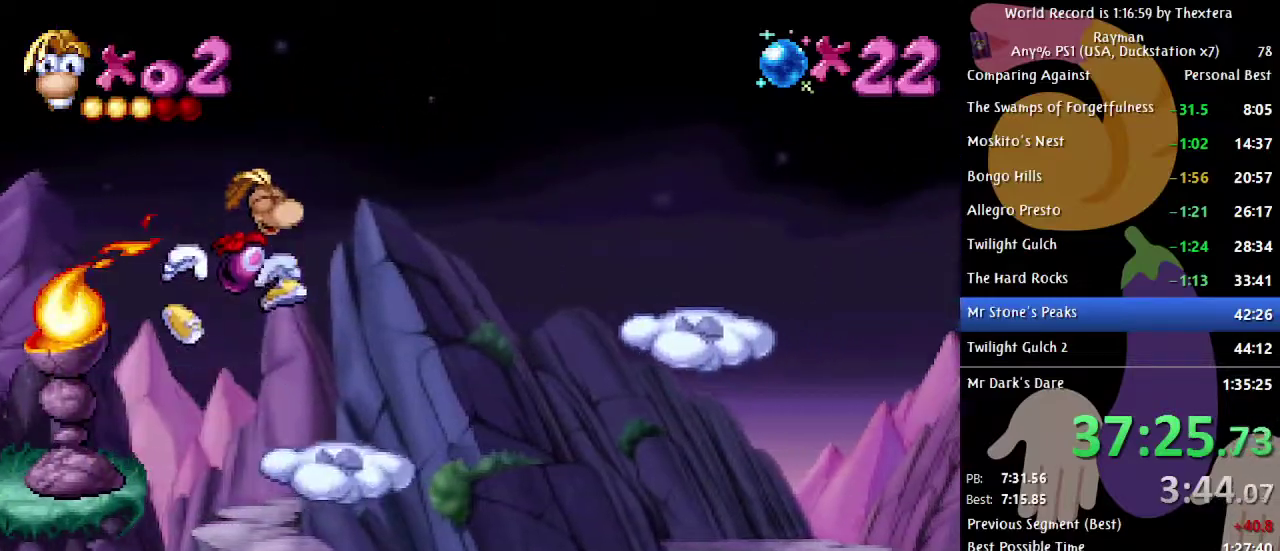
{"buttons": ["DPAD_RIGHT"], "events": [[200, "A", "up"]]}
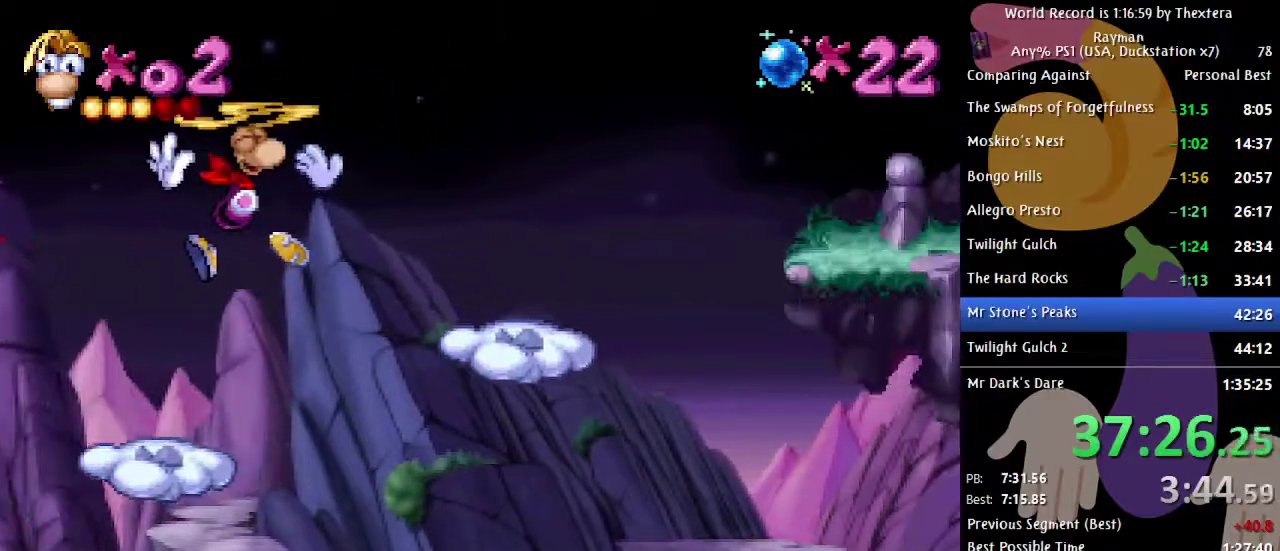
{"buttons": ["DPAD_RIGHT"], "events": []}
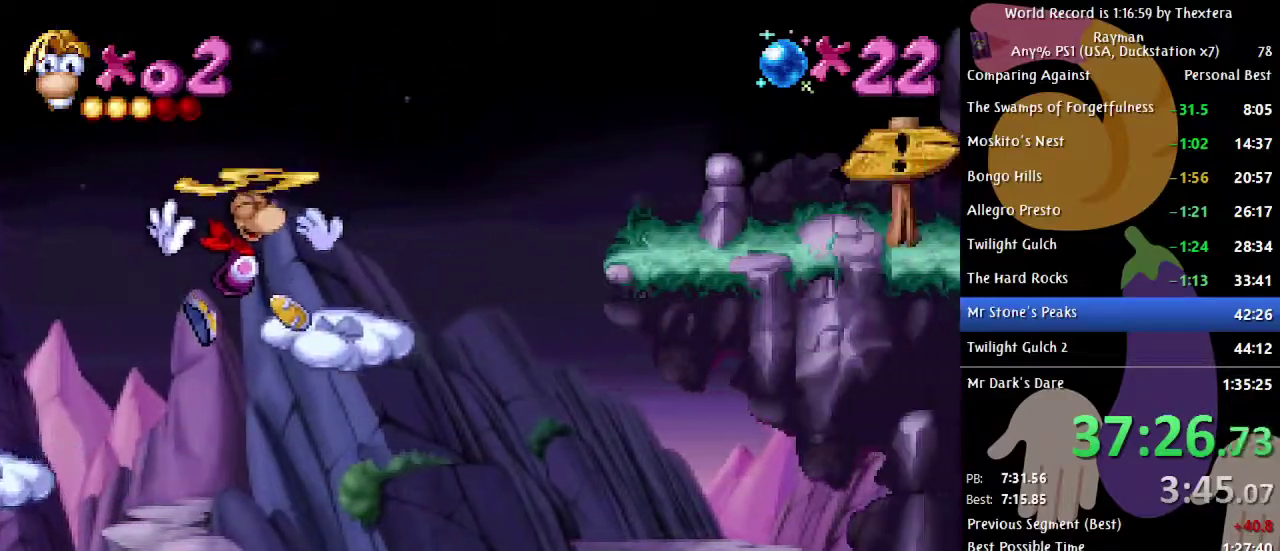
{"buttons": ["A", "DPAD_RIGHT"], "events": [[217, "A", "down"]]}
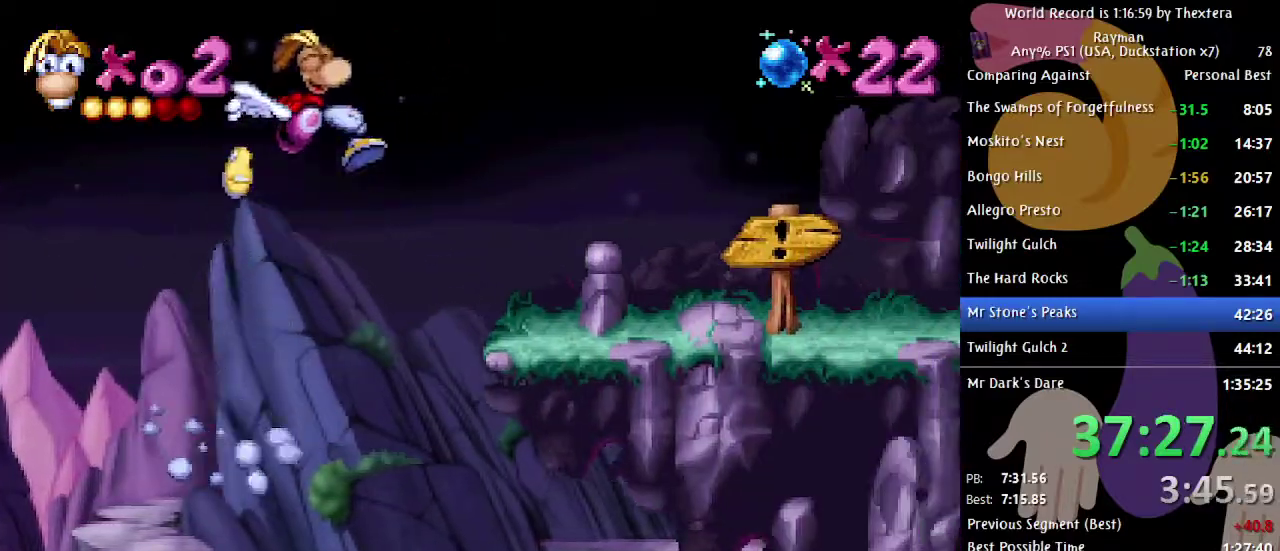
{"buttons": ["DPAD_RIGHT"], "events": [[350, "A", "up"]]}
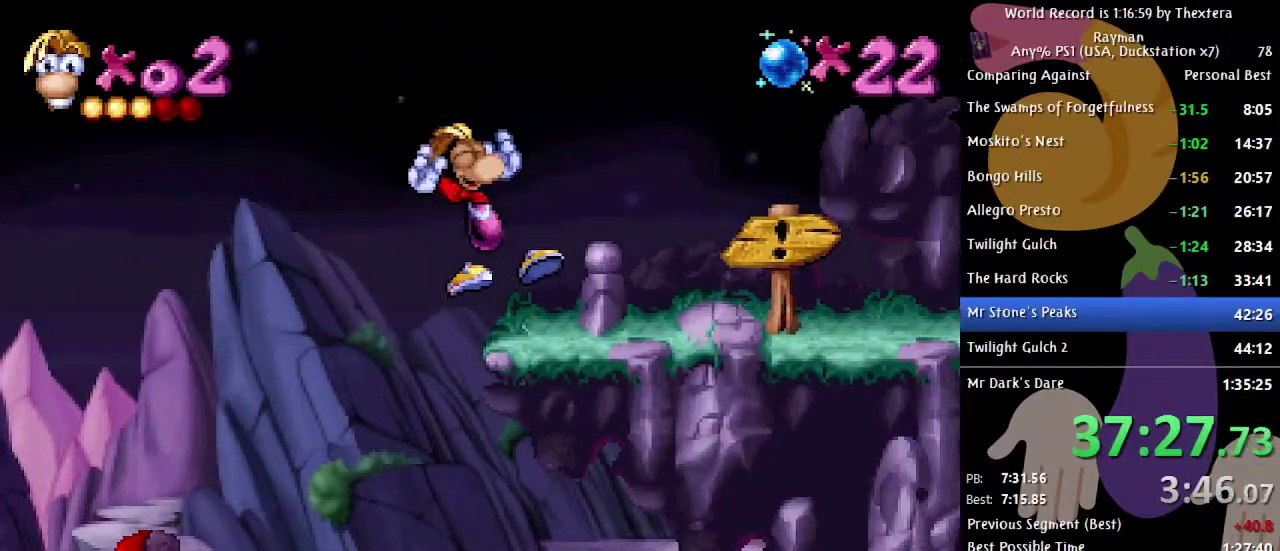
{"buttons": ["DPAD_RIGHT"], "events": []}
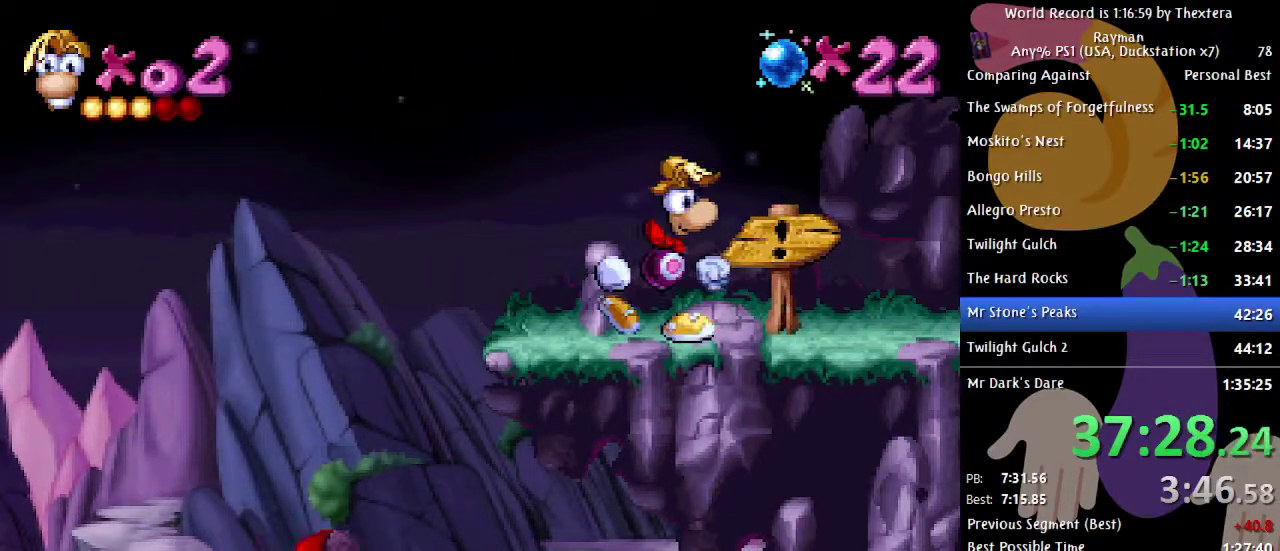
{"buttons": ["DPAD_RIGHT"], "events": []}
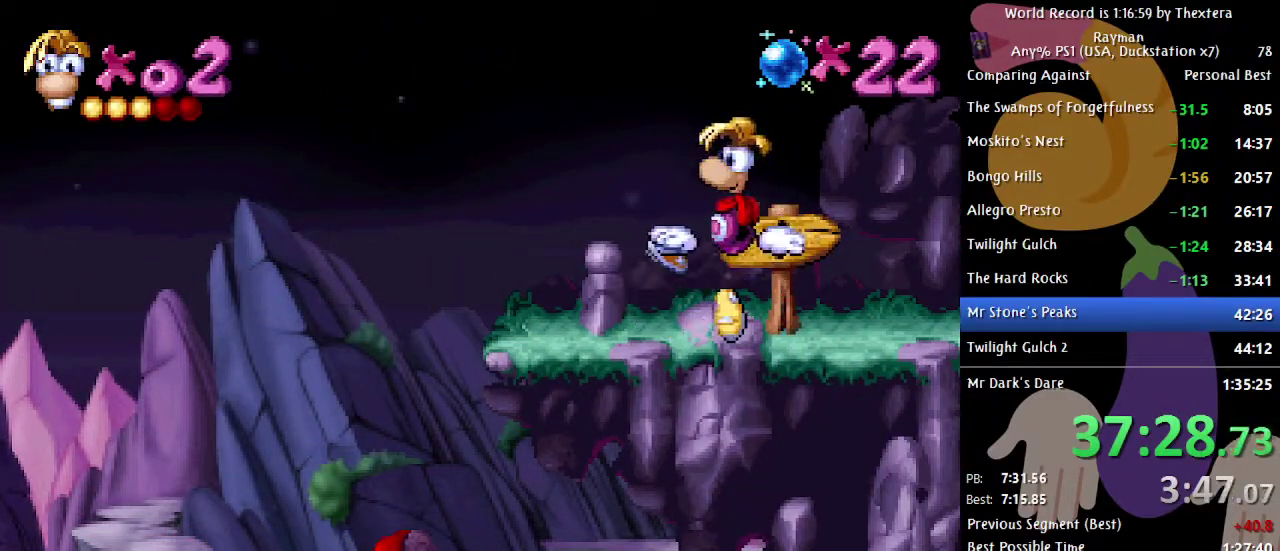
{"buttons": [], "events": [[100, "DPAD_RIGHT", "up"]]}
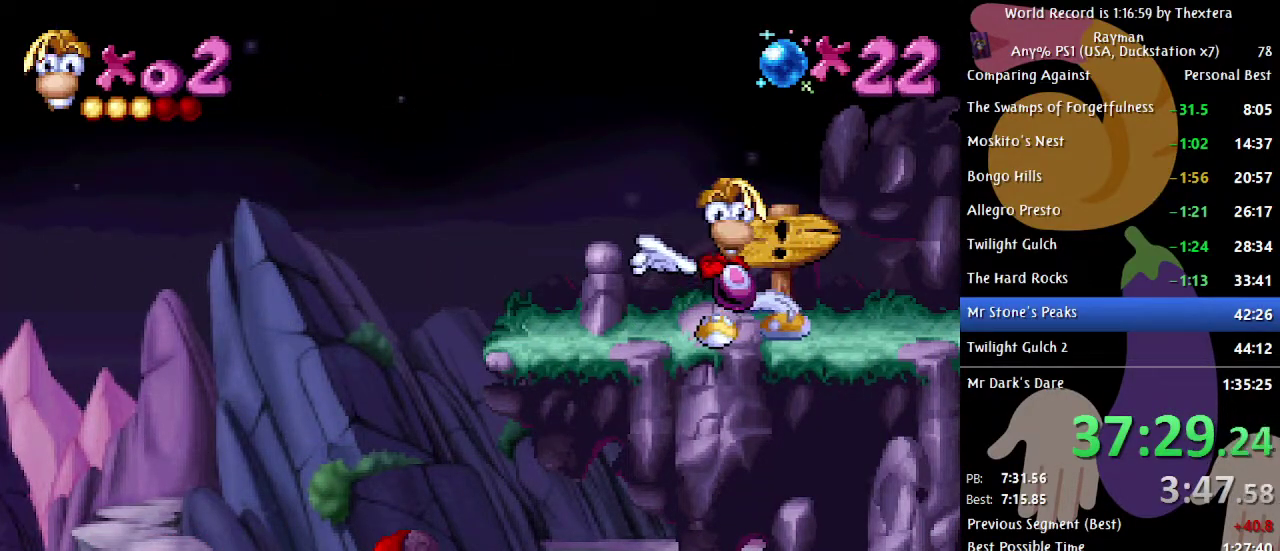
{"buttons": [], "events": []}
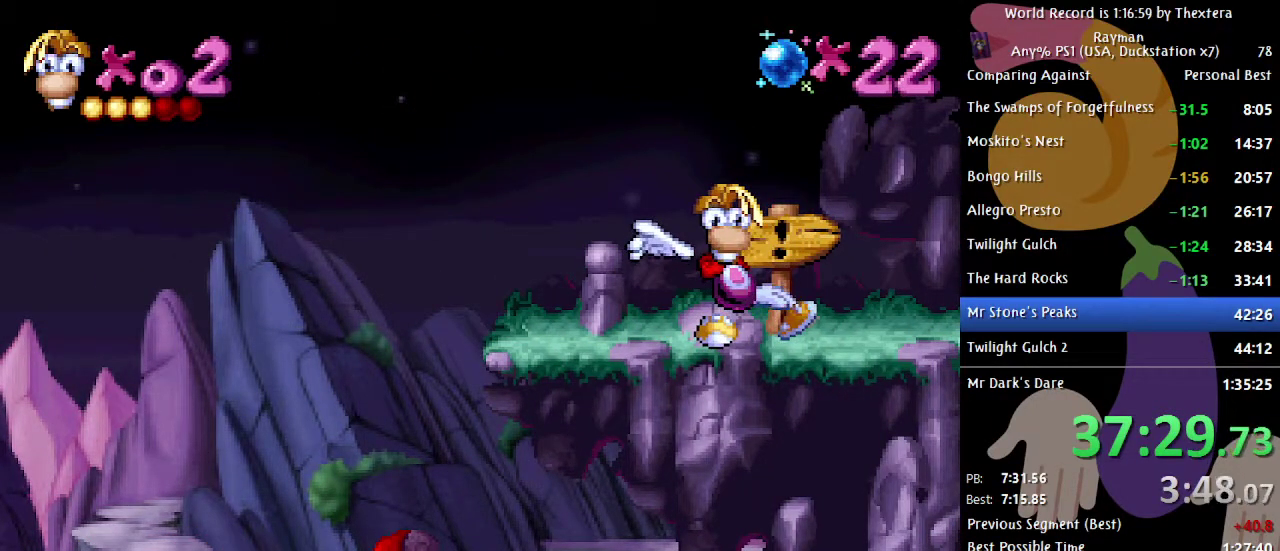
{"buttons": [], "events": []}
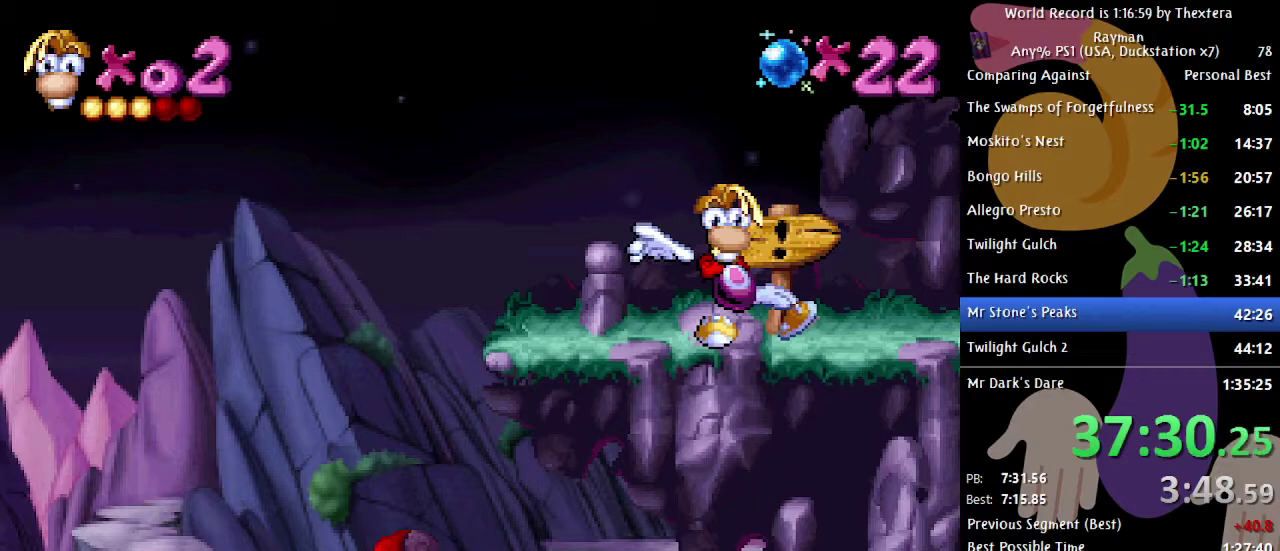
{"buttons": [], "events": []}
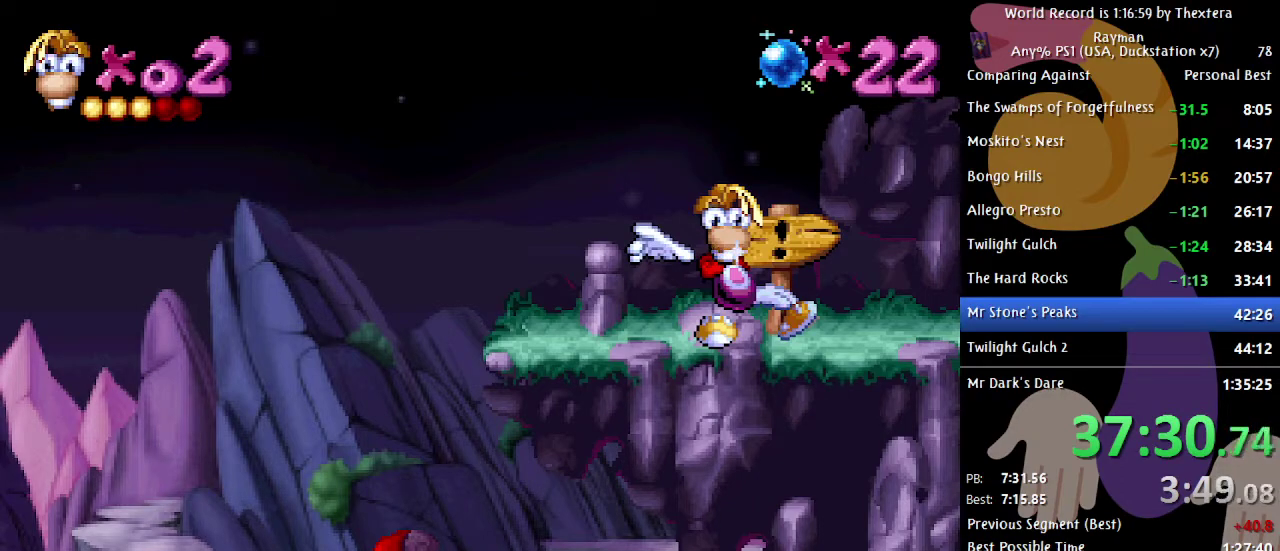
{"buttons": [], "events": []}
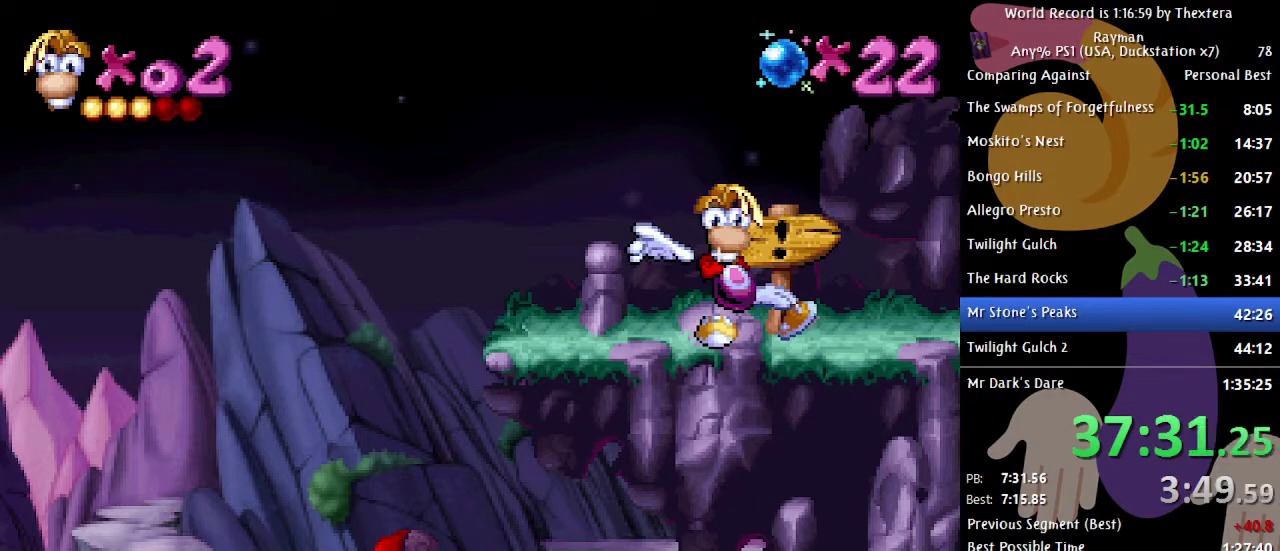
{"buttons": [], "events": []}
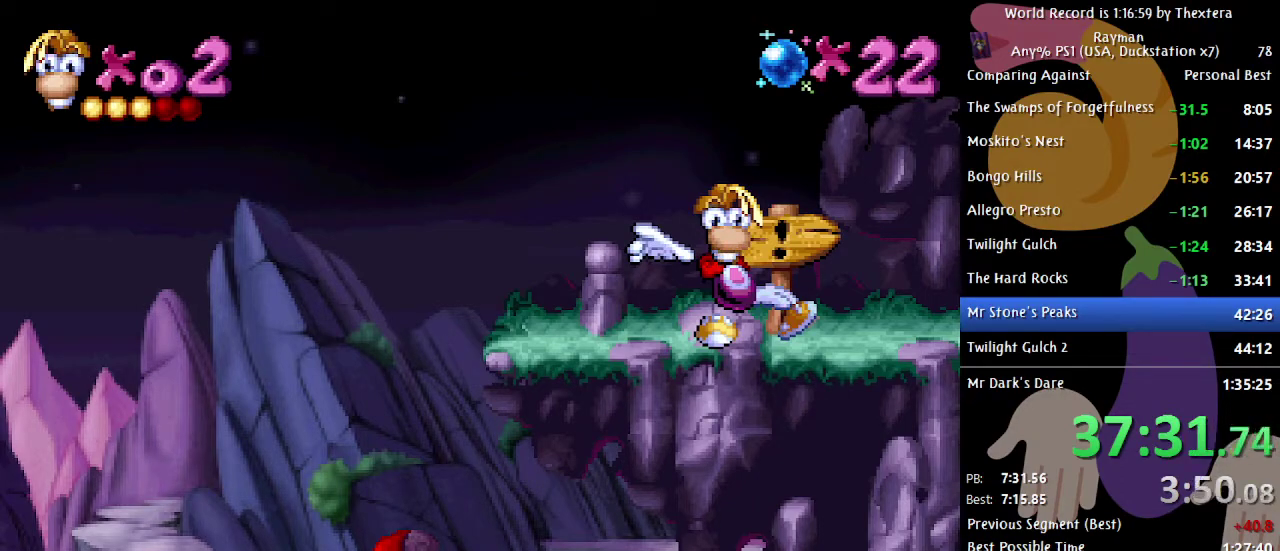
{"buttons": [], "events": []}
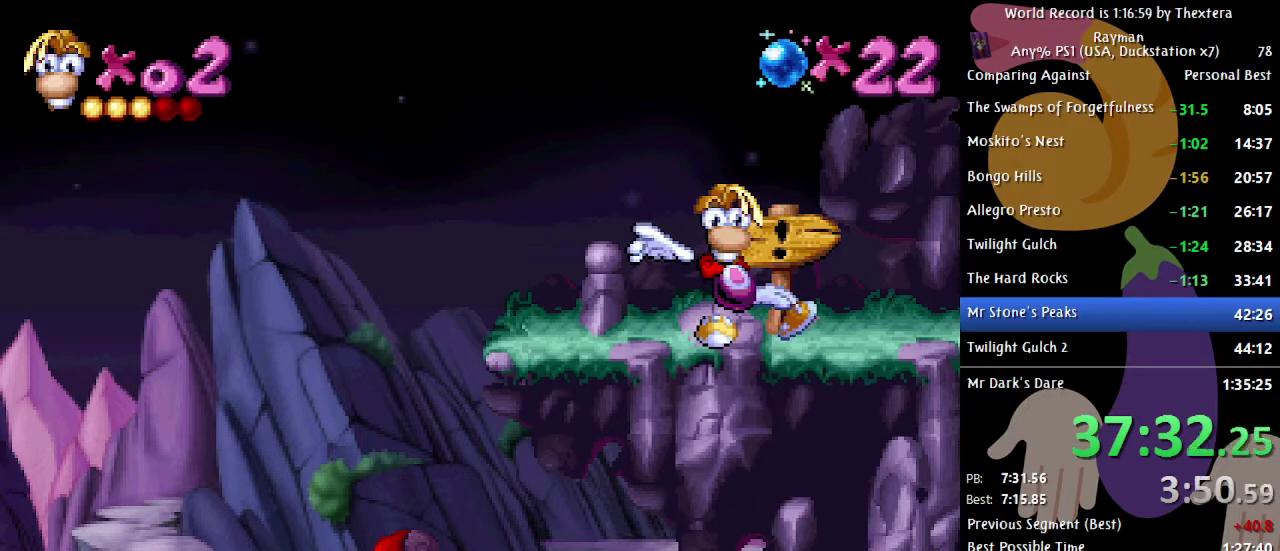
{"buttons": [], "events": []}
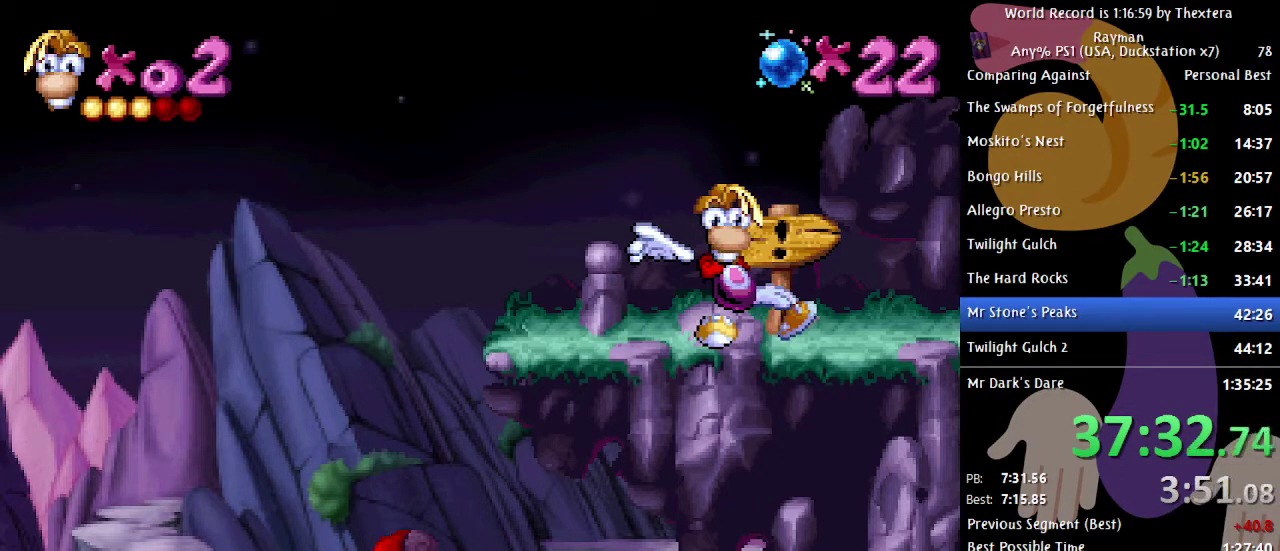
{"buttons": [], "events": []}
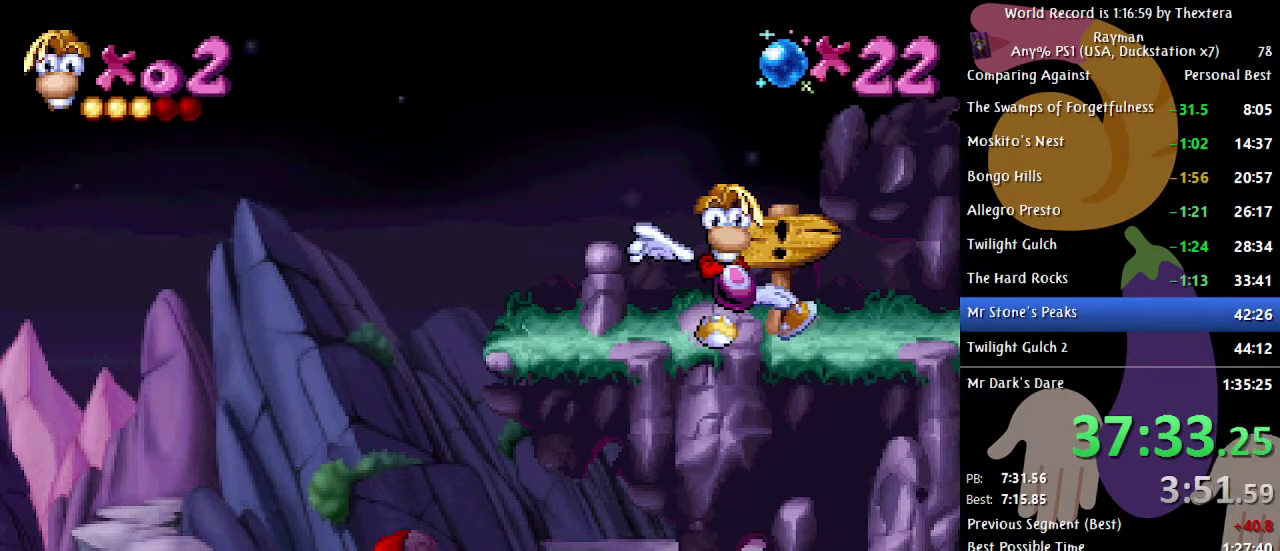
{"buttons": ["DPAD_RIGHT"], "events": [[317, "DPAD_RIGHT", "down"]]}
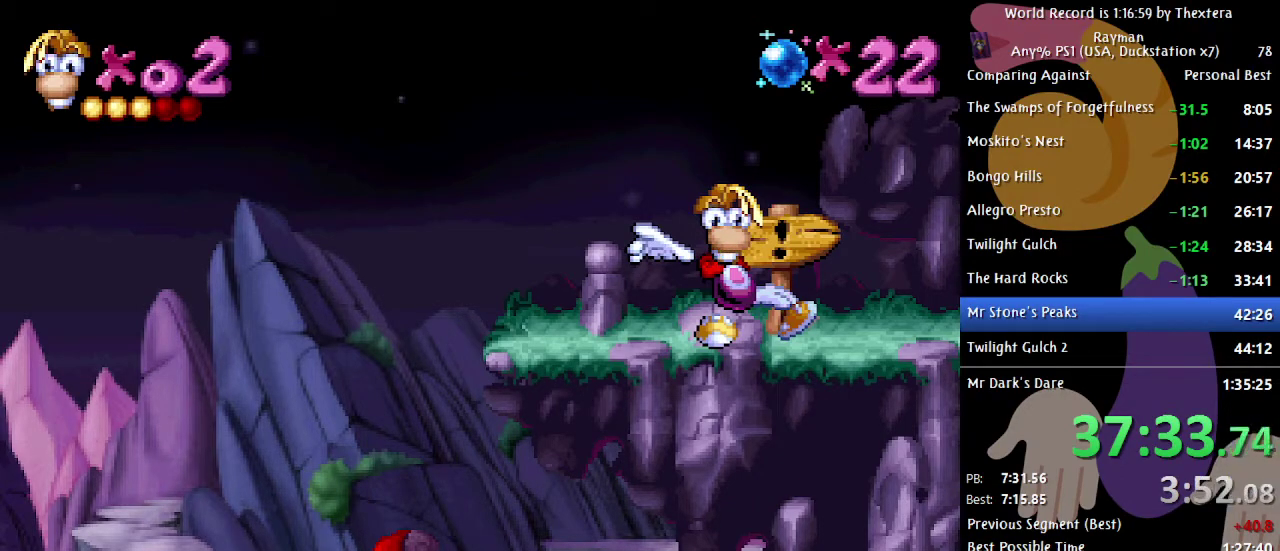
{"buttons": ["DPAD_RIGHT"], "events": []}
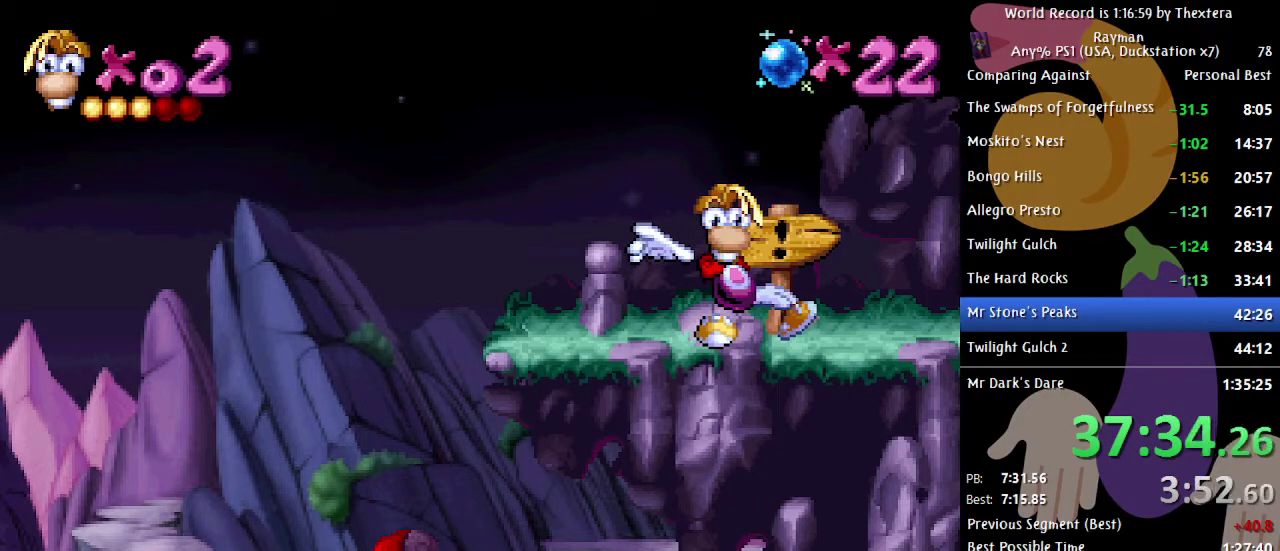
{"buttons": ["DPAD_RIGHT"], "events": []}
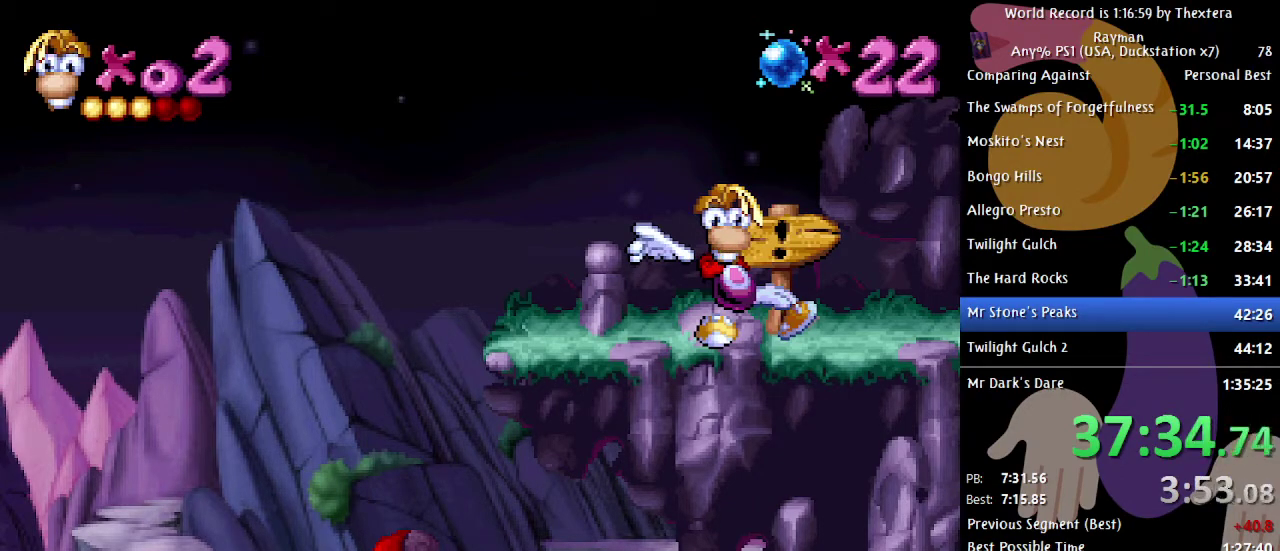
{"buttons": ["DPAD_RIGHT"], "events": []}
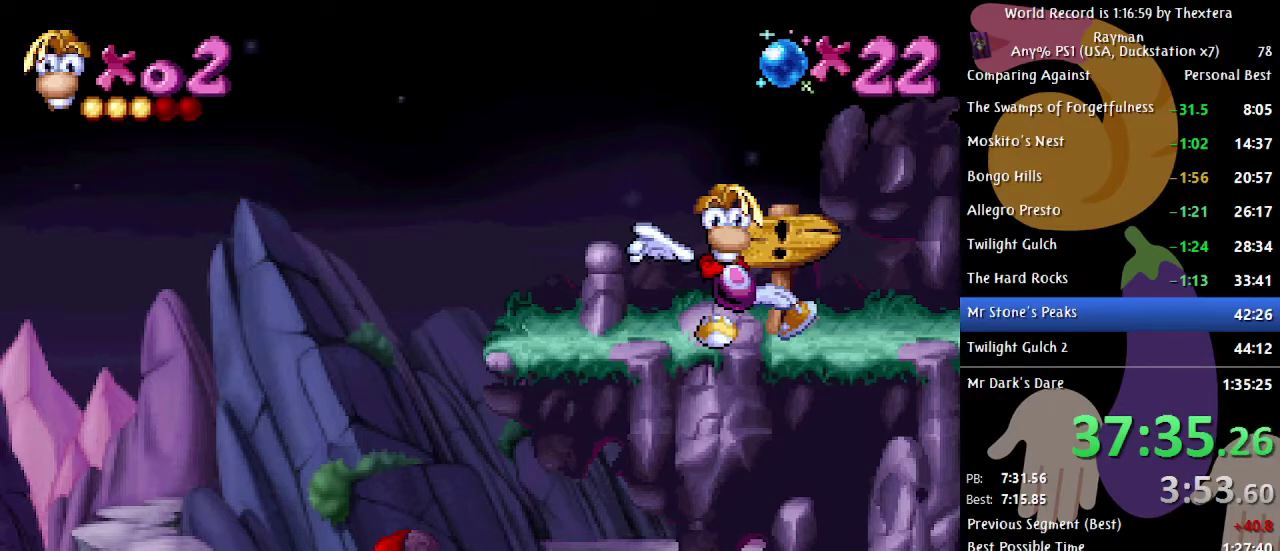
{"buttons": ["DPAD_RIGHT"], "events": []}
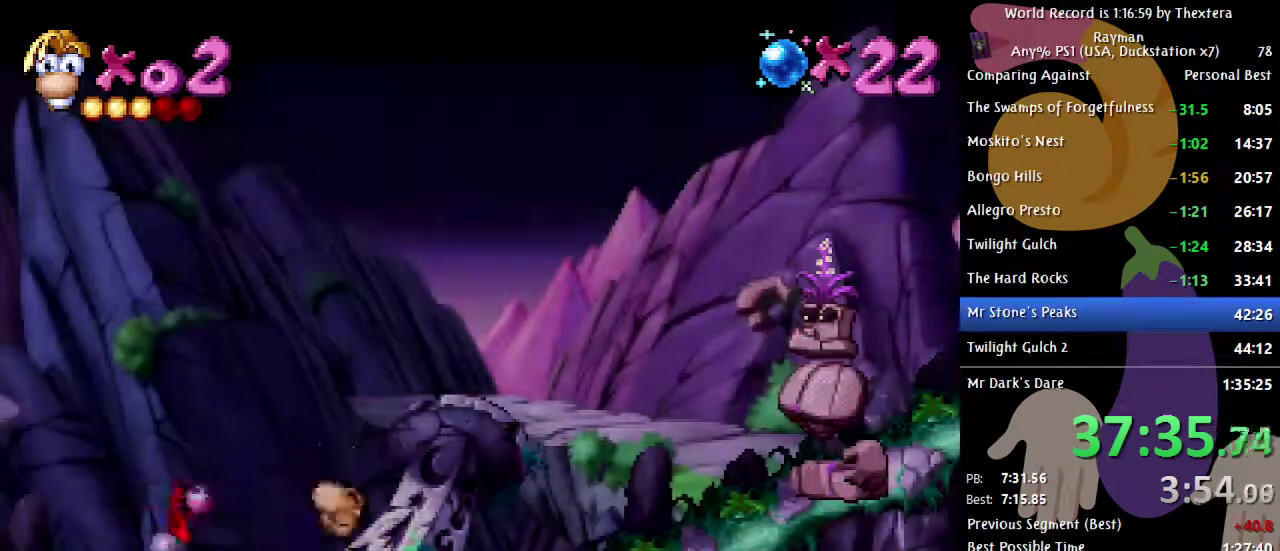
{"buttons": ["DPAD_RIGHT"], "events": [[183, "A", "down"], [250, "A", "up"]]}
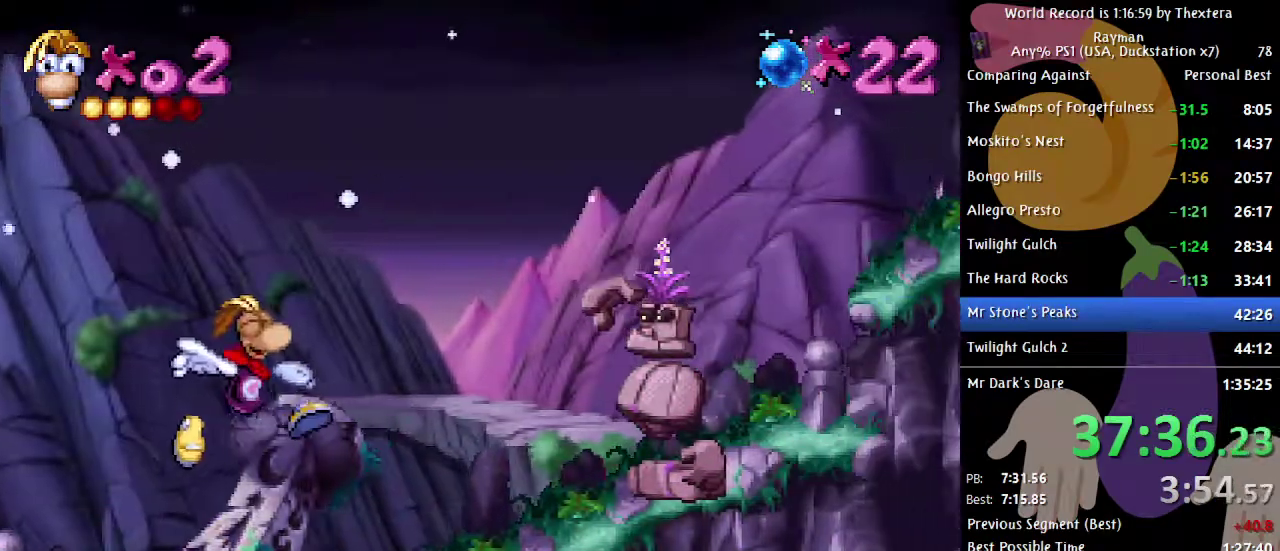
{"buttons": ["A", "DPAD_RIGHT"], "events": [[50, "X", "down"], [100, "X", "up"], [500, "A", "down"]]}
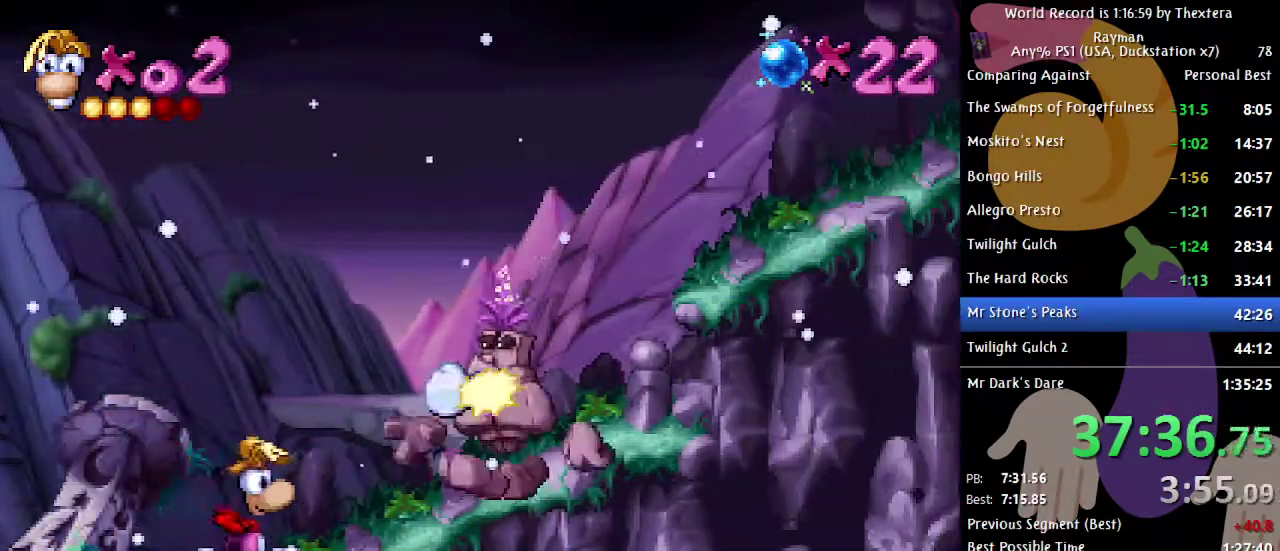
{"buttons": ["DPAD_RIGHT"], "events": [[383, "A", "up"], [450, "A", "down"], [500, "A", "up"]]}
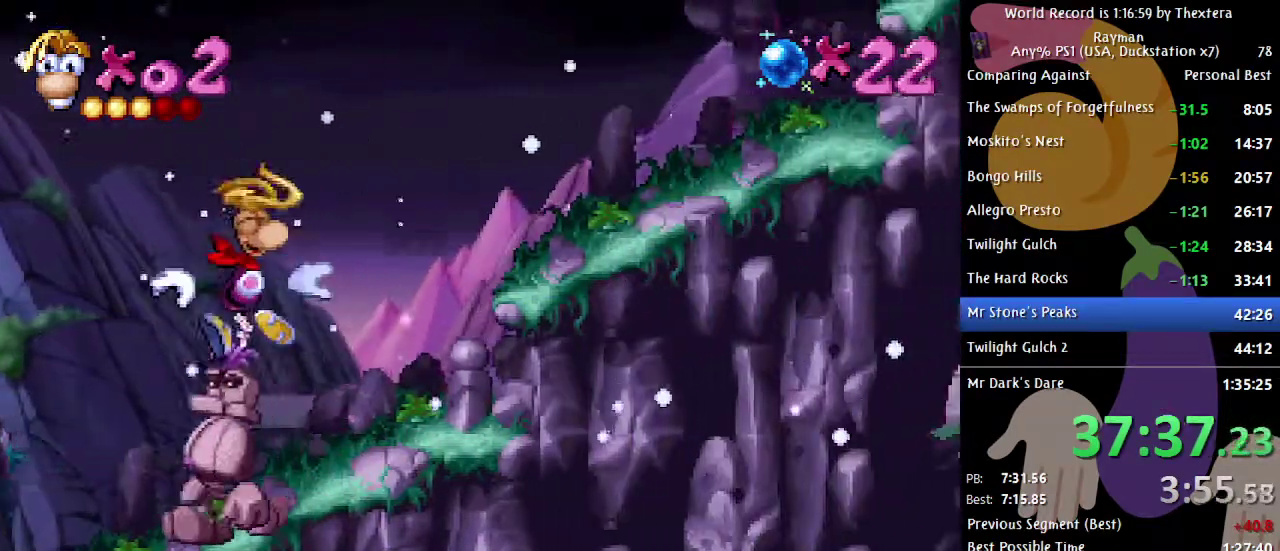
{"buttons": ["A", "DPAD_RIGHT"], "events": [[167, "X", "down"], [217, "X", "up"], [417, "A", "down"]]}
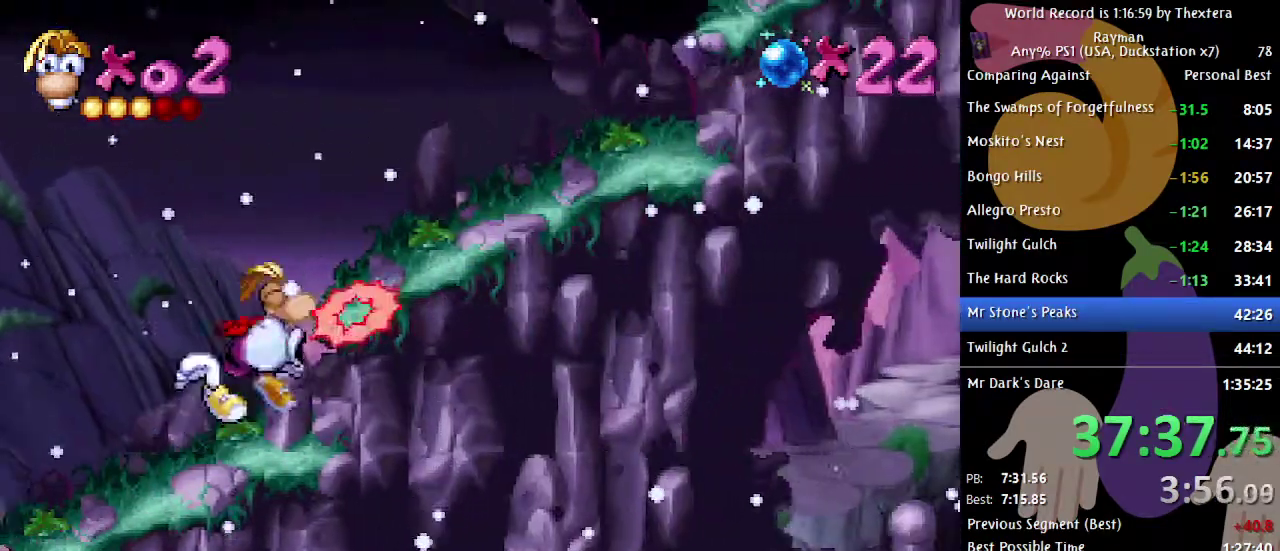
{"buttons": ["DPAD_RIGHT"], "events": [[33, "A", "up"]]}
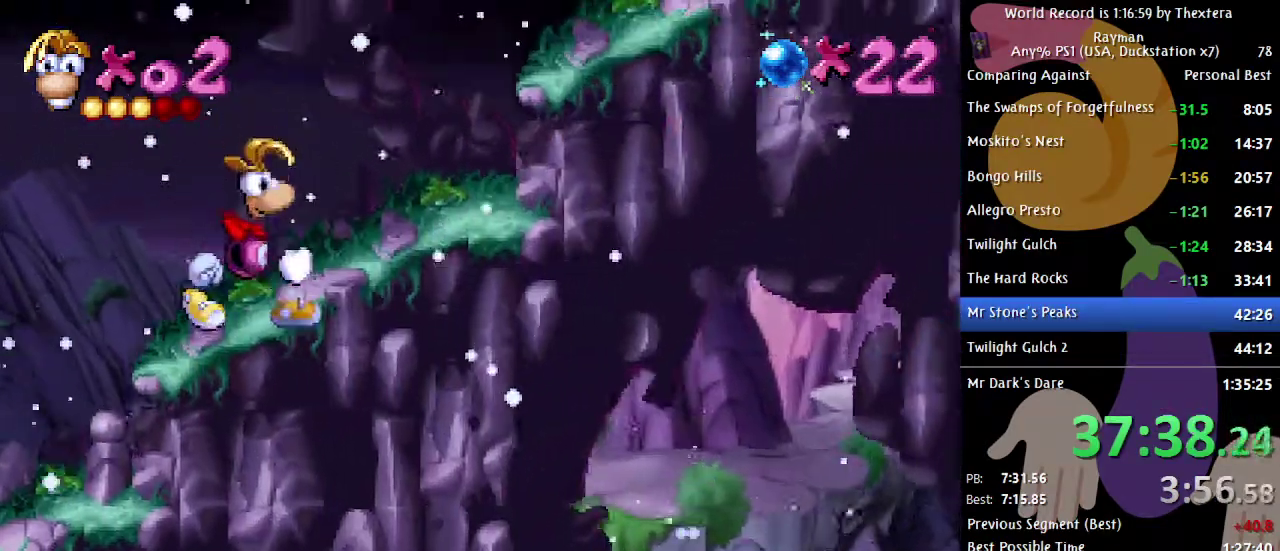
{"buttons": ["A", "DPAD_RIGHT"], "events": [[450, "A", "down"]]}
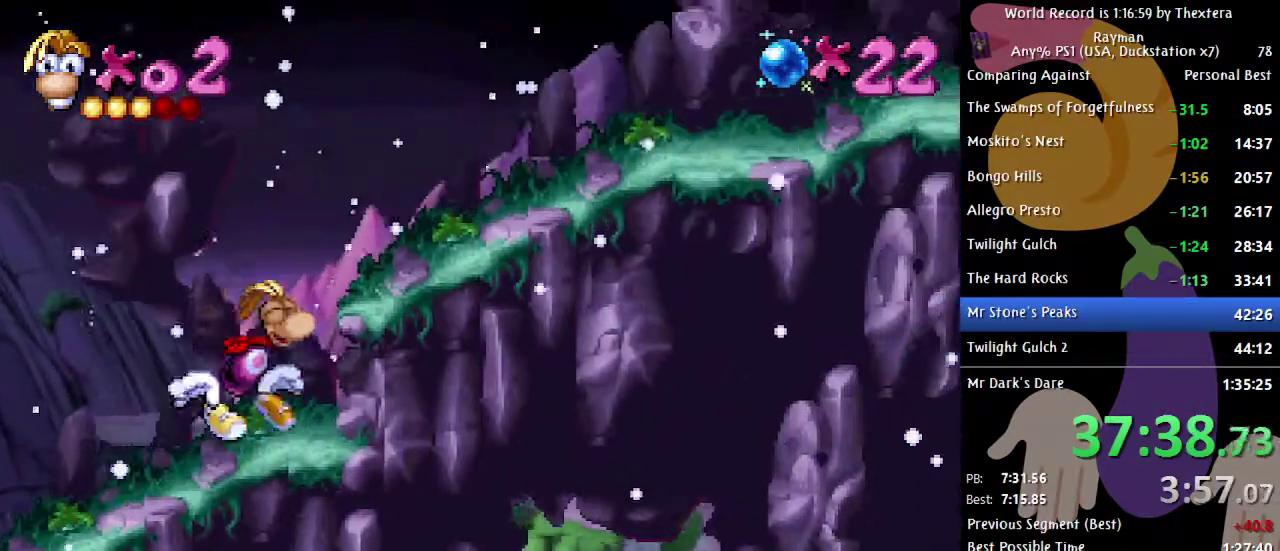
{"buttons": ["DPAD_RIGHT"], "events": [[67, "A", "up"]]}
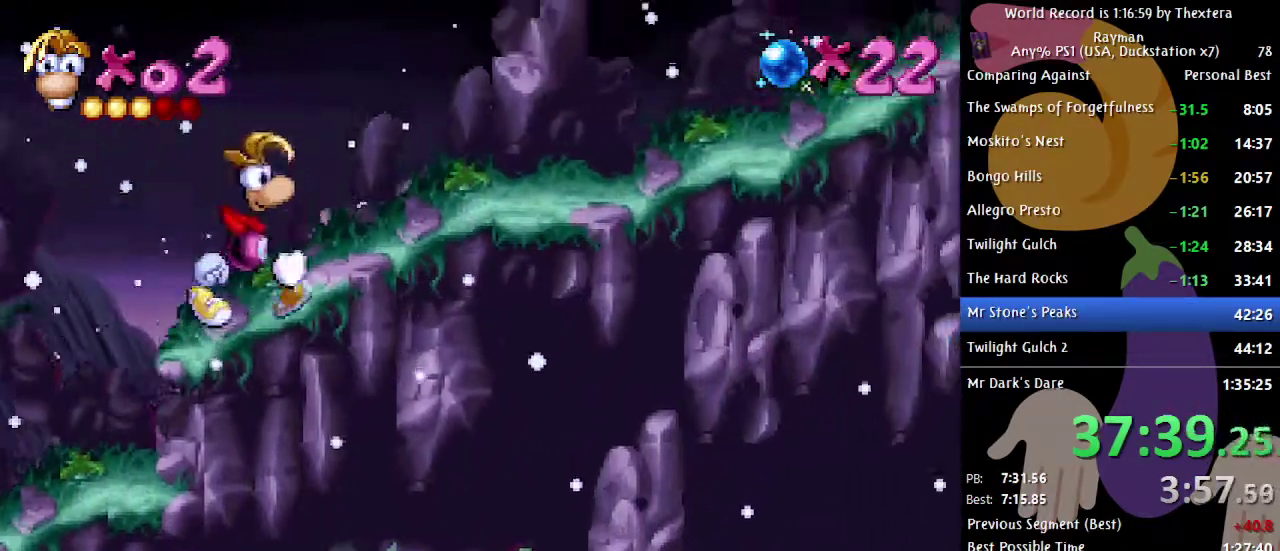
{"buttons": ["DPAD_RIGHT"], "events": []}